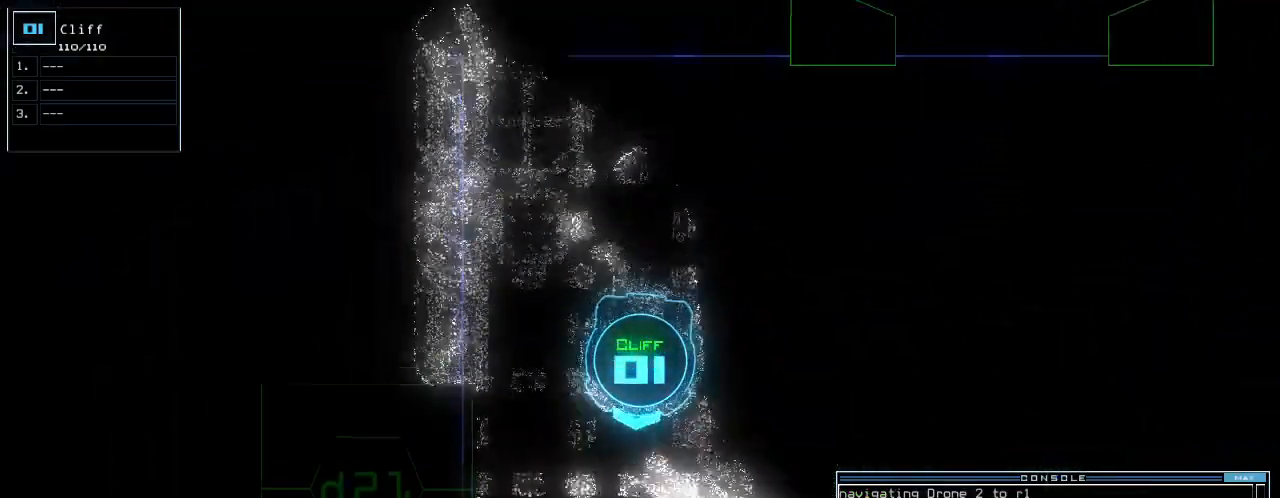
Gameplay with keyboard; each line is a JSON object with the keys held at the frame after it. "events" lists presses ("down") and releases ("up") of ".", "0", "1", "2", "3", "4", "5", "6", "7", "8", "9", "a", "b", "backspace", "c", "caps_lock", "comma", "ctrl_l", "ctrl_r", "d", "down", "e", "equals", "escape", "f", "f7", "g", "h", "i", "j", "k", "l", "left", "m", "minus", "n", "o", "p", "q", "quote", "r", "return", "right", "s", "semicolon", "shift_l", "shift_r", "space", "t", "tab", "tilde", "u", "up", "v", "w", "x", "y" and "z" between this image and that frame as [ms after this image, input, new state], when the widget could be followed in between. No other keys are recorded. Mouse input is not recorded. Not read: other_keys.
{"keys": ["up"], "events": [[40, "left", "up"], [260, "left", "down"], [340, "left", "up"]]}
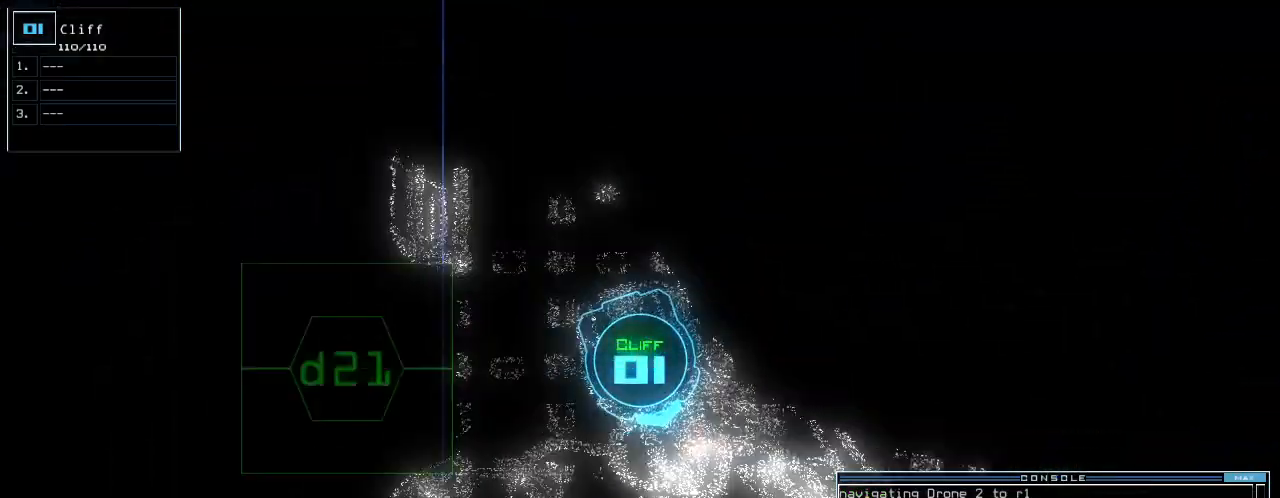
{"keys": ["up"]}
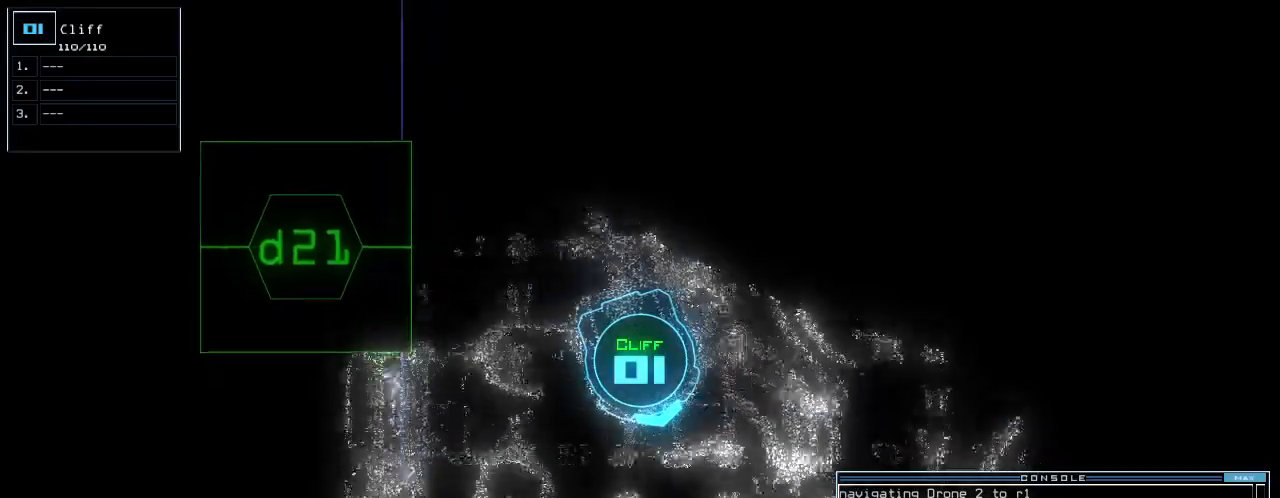
{"keys": ["left", "up"], "events": [[120, "left", "down"], [300, "left", "up"], [440, "left", "down"]]}
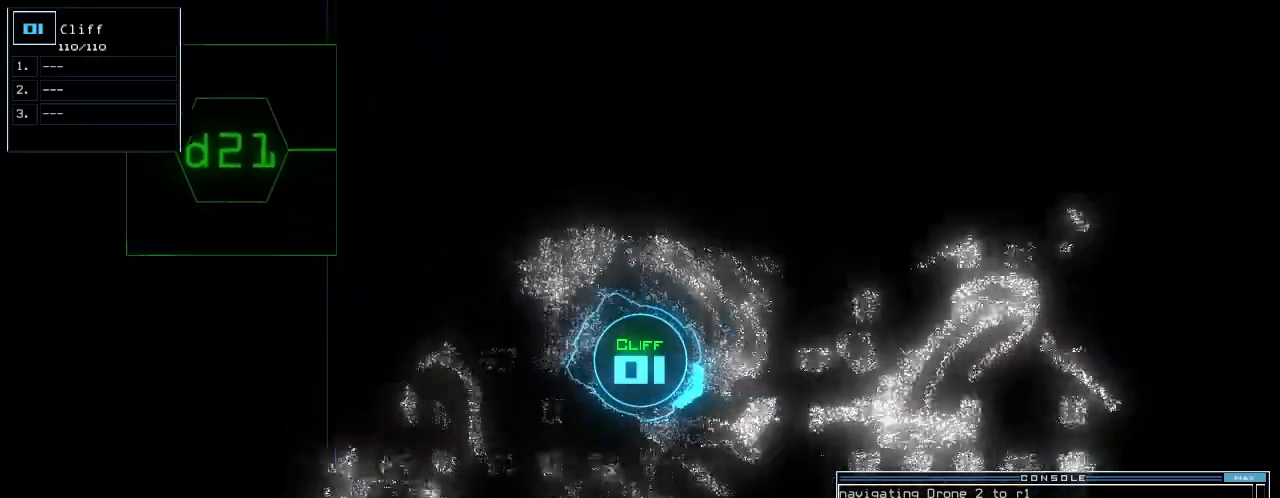
{"keys": ["up"], "events": [[60, "left", "up"], [420, "left", "down"], [480, "left", "up"]]}
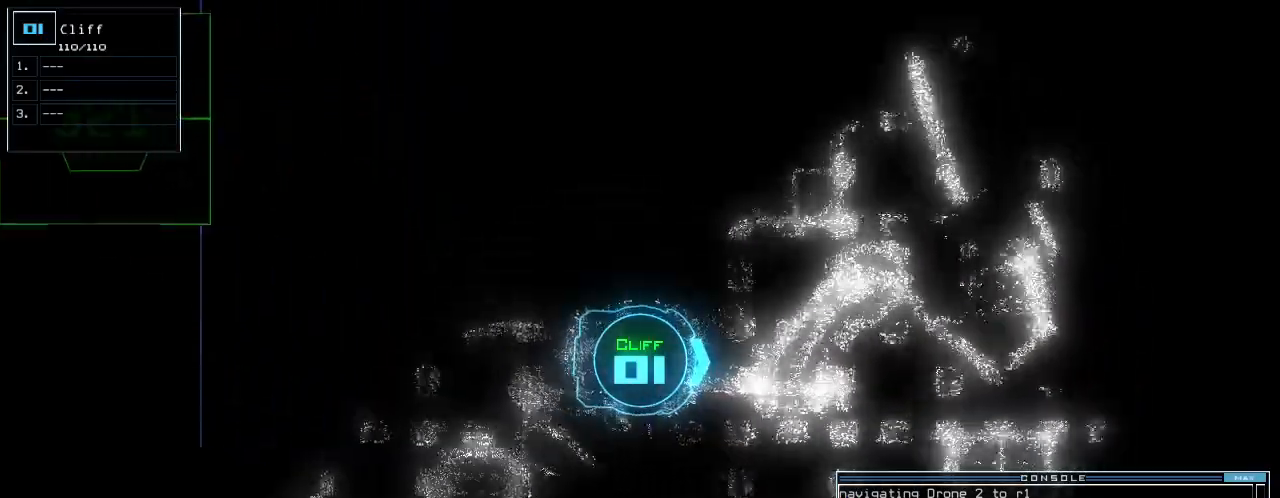
{"keys": ["up"], "events": []}
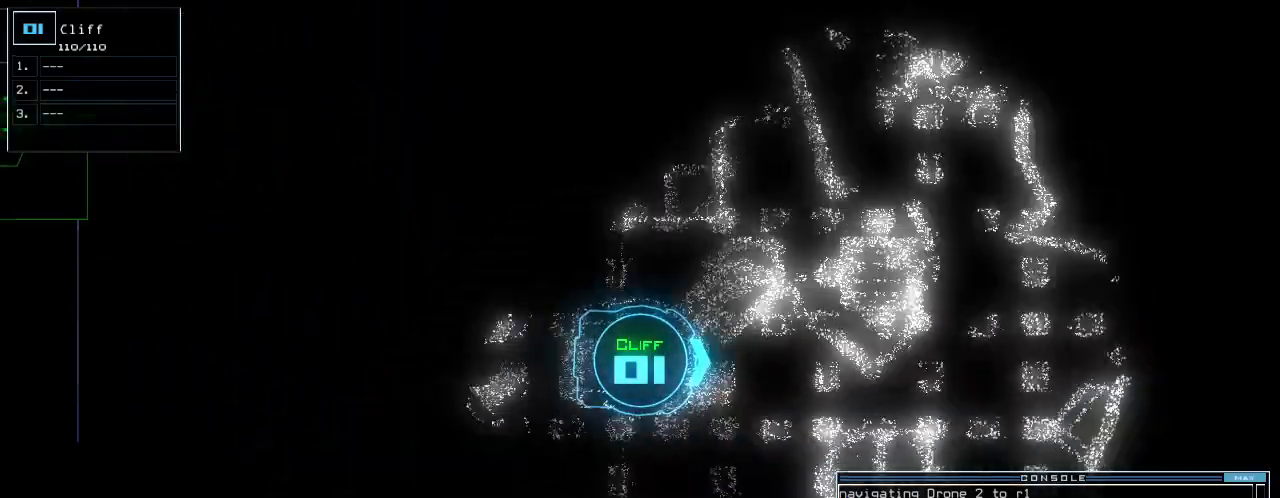
{"keys": ["up"], "events": []}
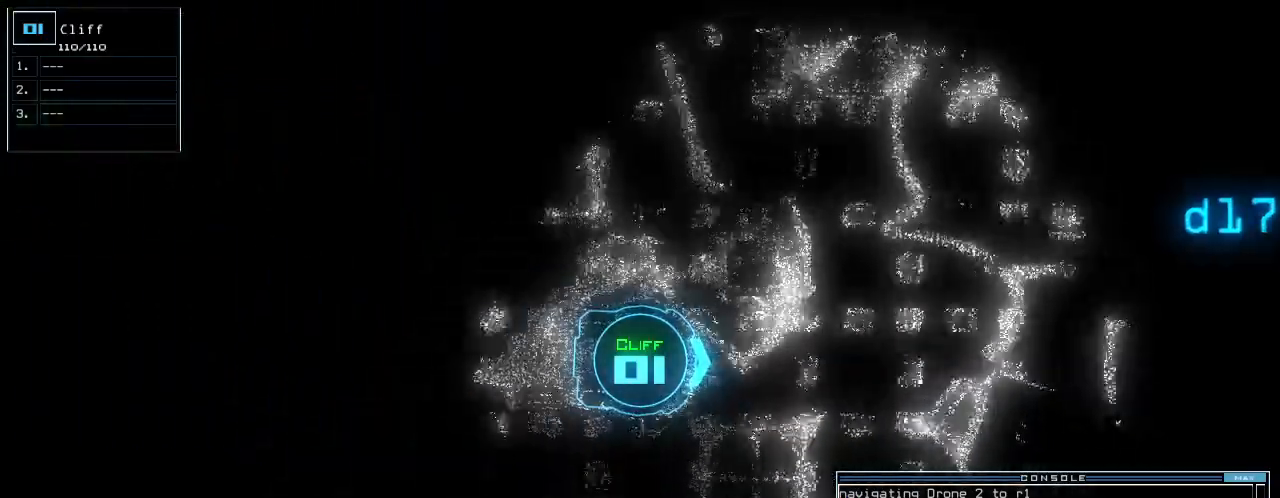
{"keys": ["left", "up"], "events": [[500, "left", "down"]]}
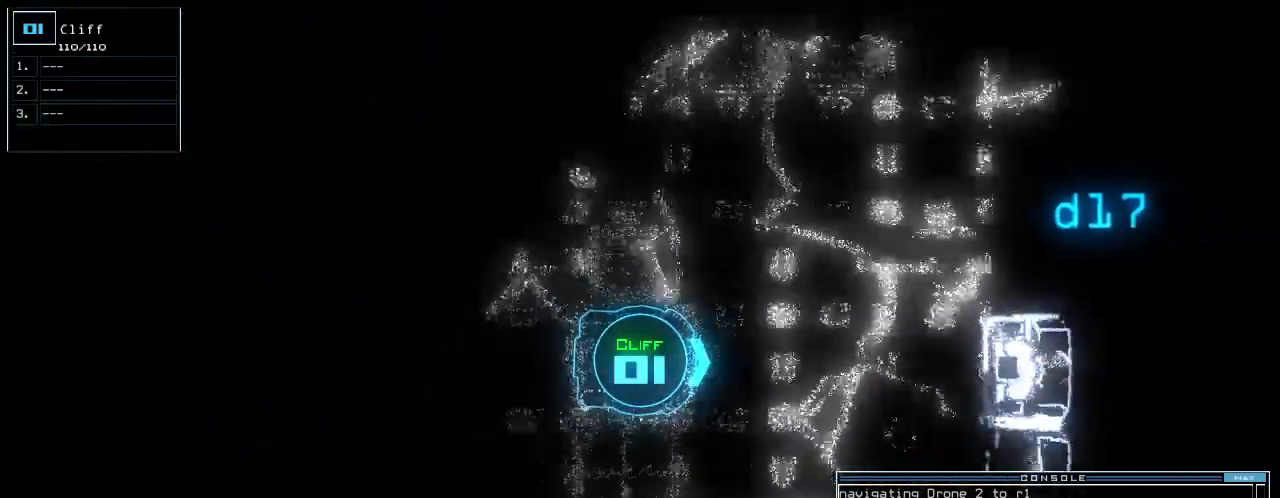
{"keys": ["left", "up"], "events": [[100, "left", "up"], [200, "left", "down"], [300, "left", "up"], [420, "left", "down"]]}
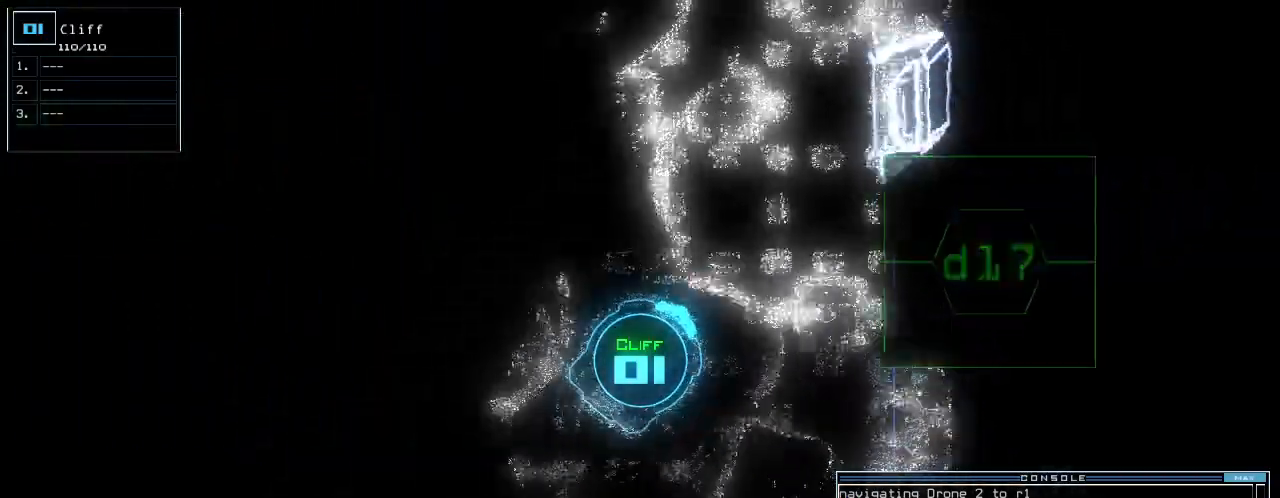
{"keys": ["left", "up"], "events": [[40, "left", "up"], [220, "left", "down"], [320, "left", "up"], [420, "left", "down"]]}
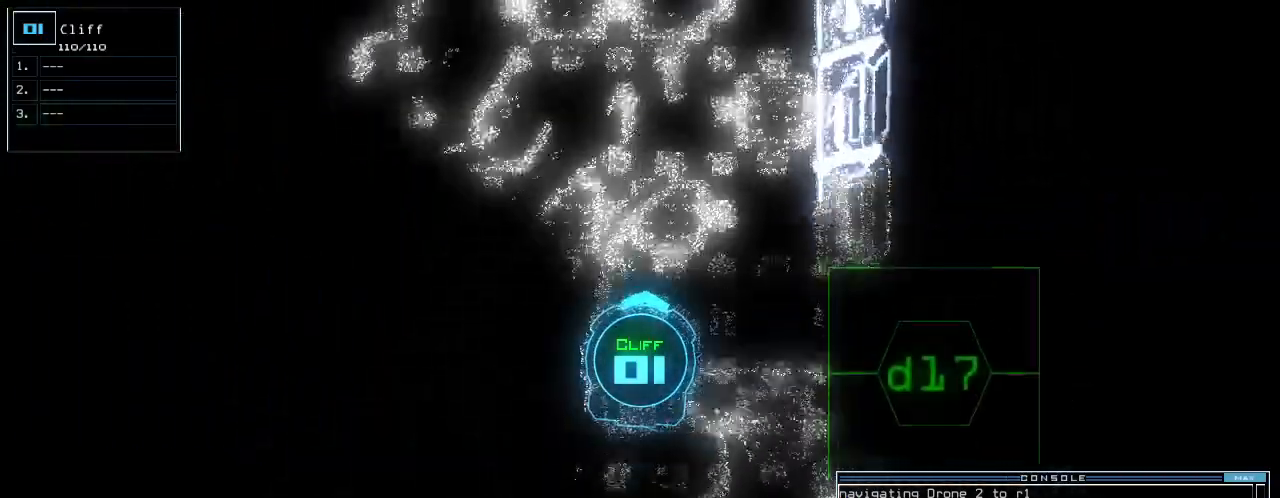
{"keys": ["up"], "events": [[20, "left", "up"], [140, "left", "down"], [200, "left", "up"]]}
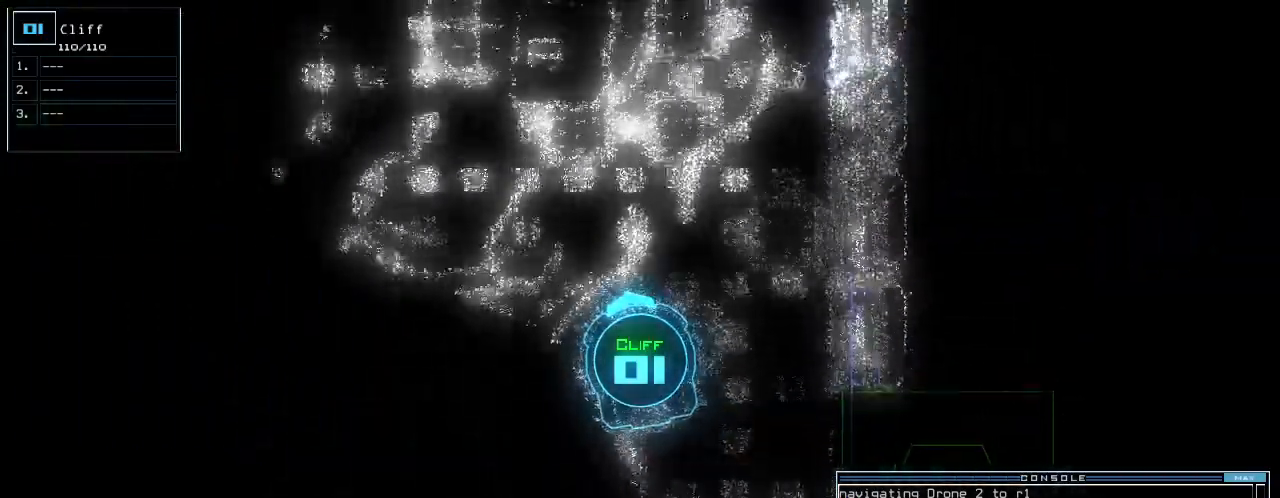
{"keys": ["up"], "events": []}
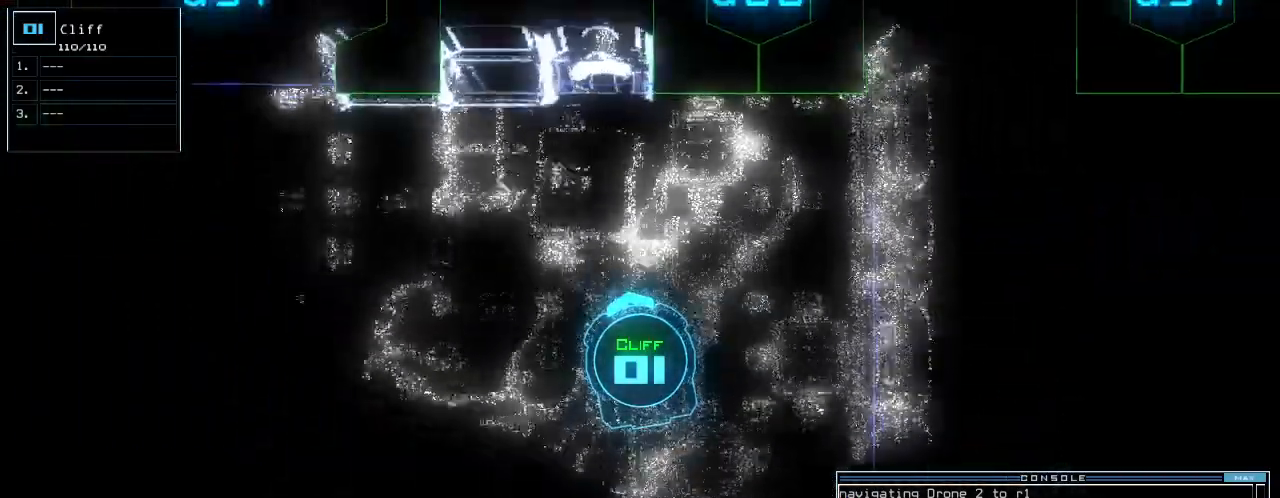
{"keys": [], "events": [[40, "left", "down"], [100, "up", "up"], [120, "left", "up"], [120, "space", "down"], [220, "space", "up"]]}
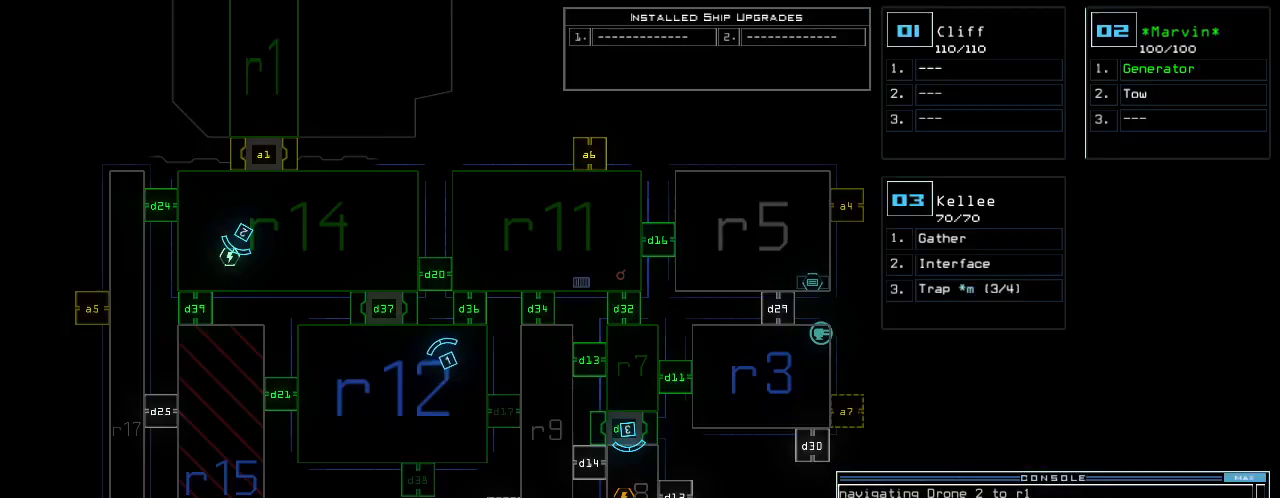
{"keys": ["space"], "events": [[420, "space", "down"]]}
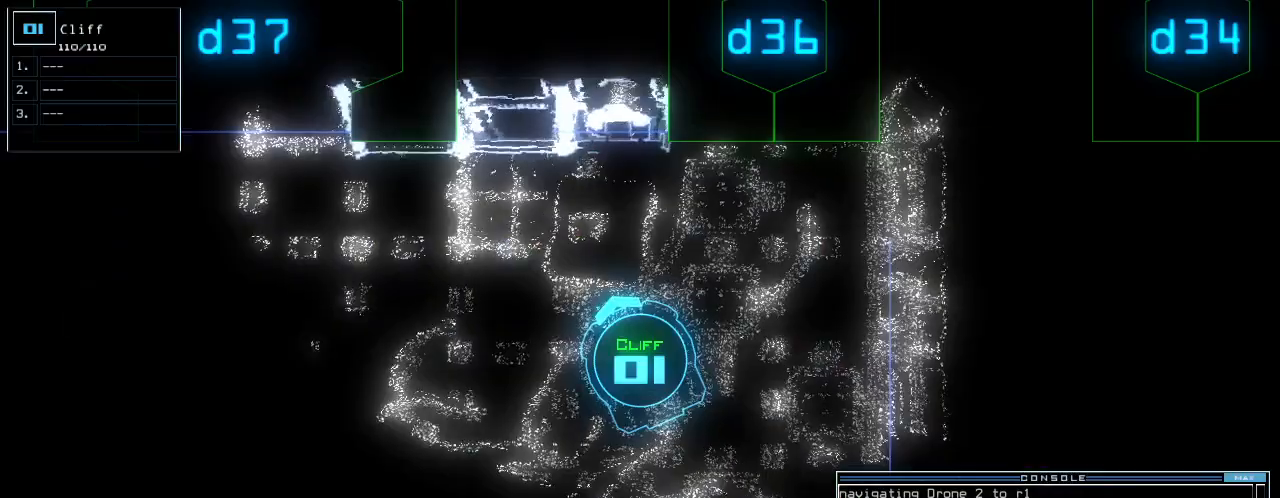
{"keys": [], "events": [[20, "space", "up"], [100, "d", "down"], [160, "d", "up"], [320, "3", "down"], [400, "3", "up"], [420, "8", "down"], [500, "8", "up"]]}
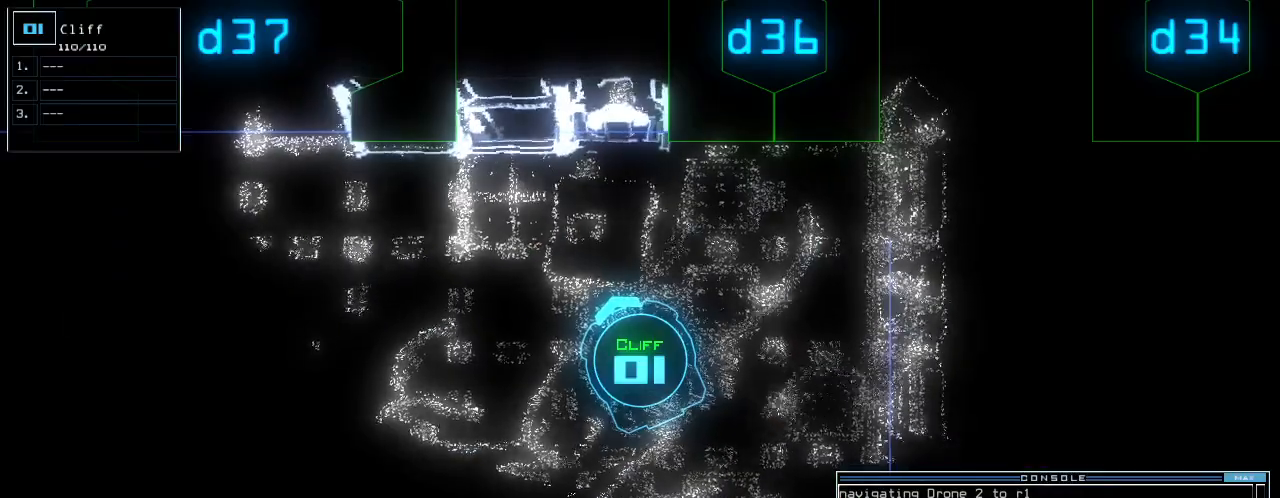
{"keys": [], "events": [[40, "d", "down"], [140, "d", "up"]]}
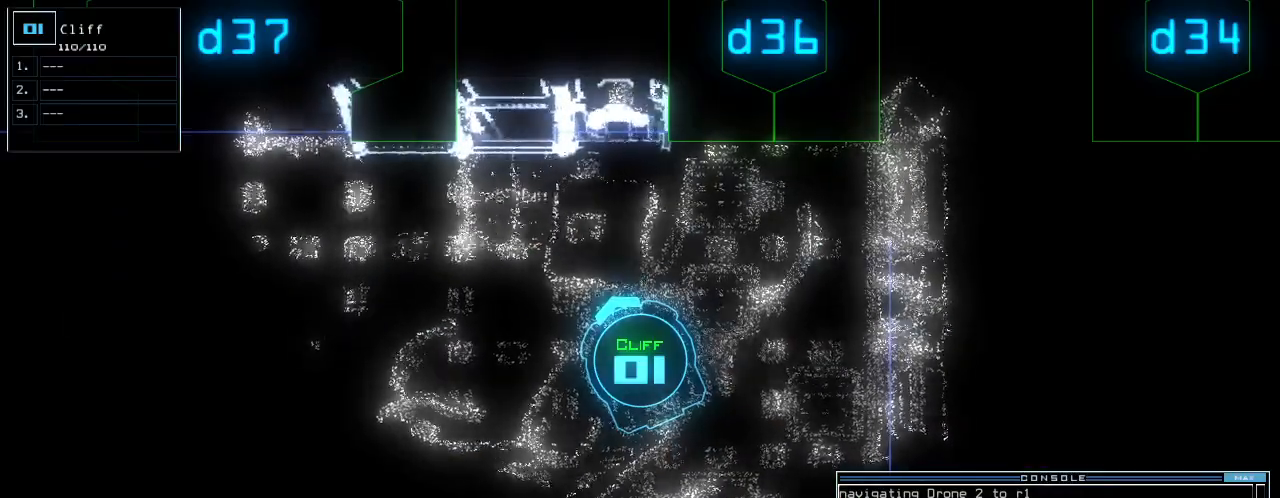
{"keys": [], "events": [[120, "backspace", "down"], [180, "backspace", "up"], [200, "space", "down"], [300, "space", "up"], [340, "d", "down"], [420, "d", "up"]]}
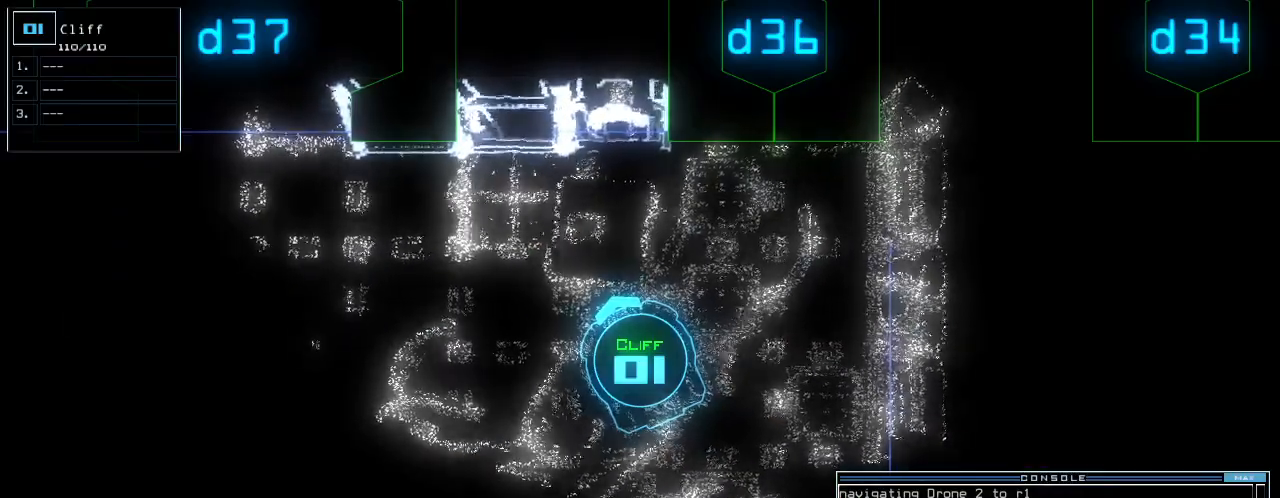
{"keys": [], "events": [[20, "3", "down"], [100, "8", "down"], [120, "3", "up"], [160, "8", "up"], [240, "return", "down"], [320, "return", "up"], [320, "space", "down"], [420, "space", "up"]]}
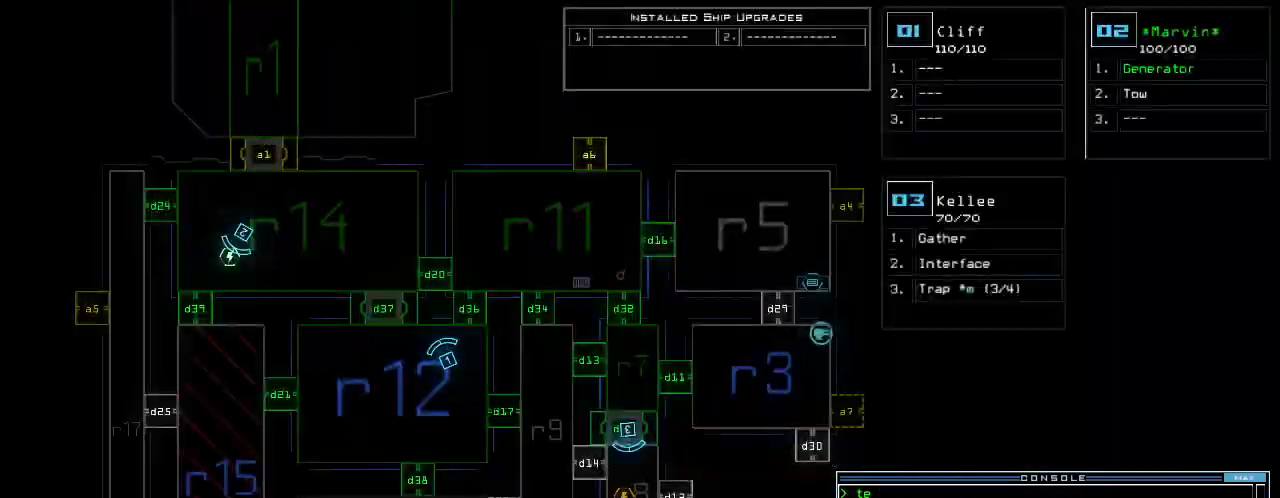
{"keys": ["left"], "events": [[480, "left", "down"]]}